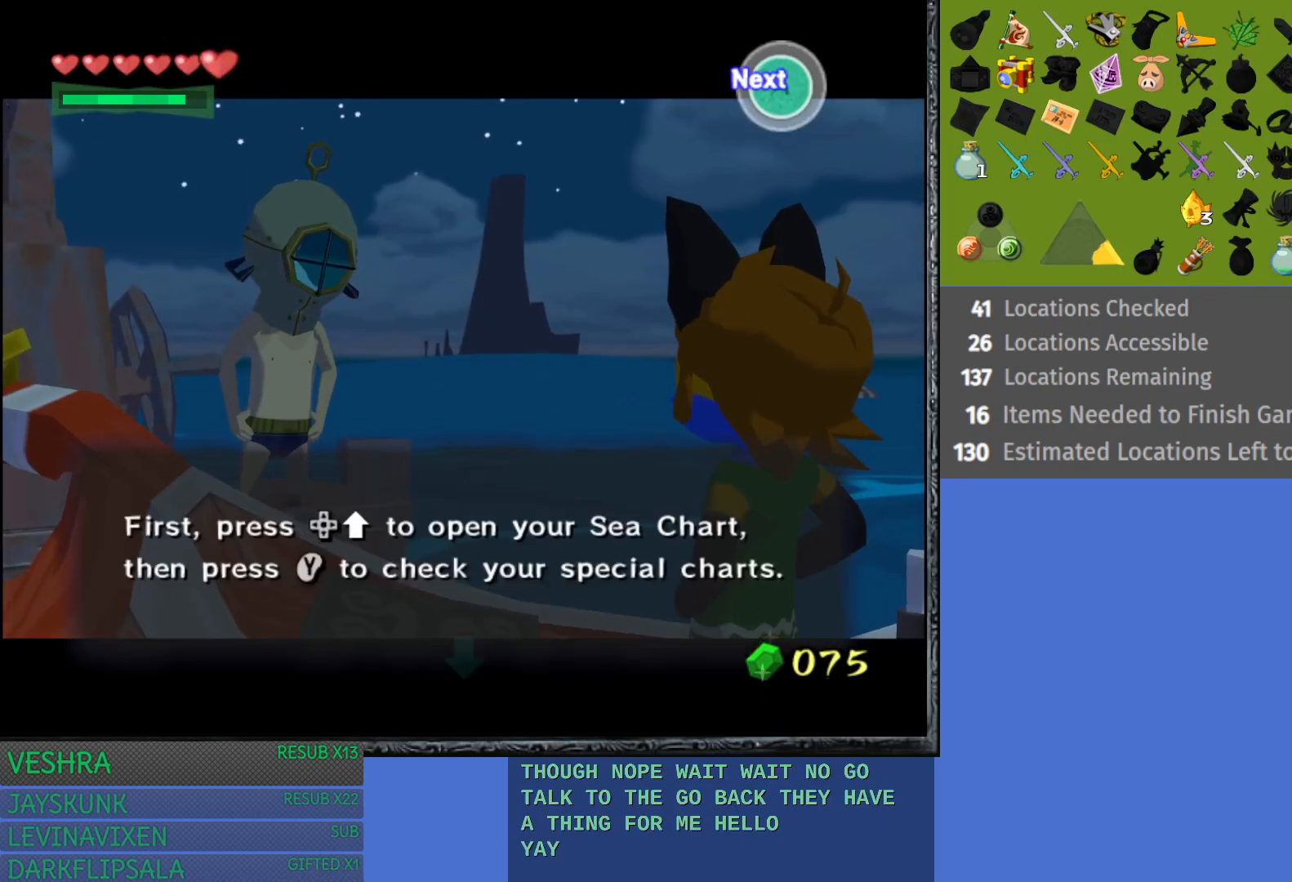
Gameplay with a controller (PlayStation layout); each line is a JSON object with the inputs held at the frame after it. "events" lists button and stick changes between this image and that frame as [ms after this image, input, new state], when the widget could be followed in between.
{"buttons": ["CROSS"], "left_stick": "left", "right_stick": "center", "events": [[33, "CROSS", "up"], [150, "CROSS", "down"], [233, "CROSS", "up"], [467, "CROSS", "down"]]}
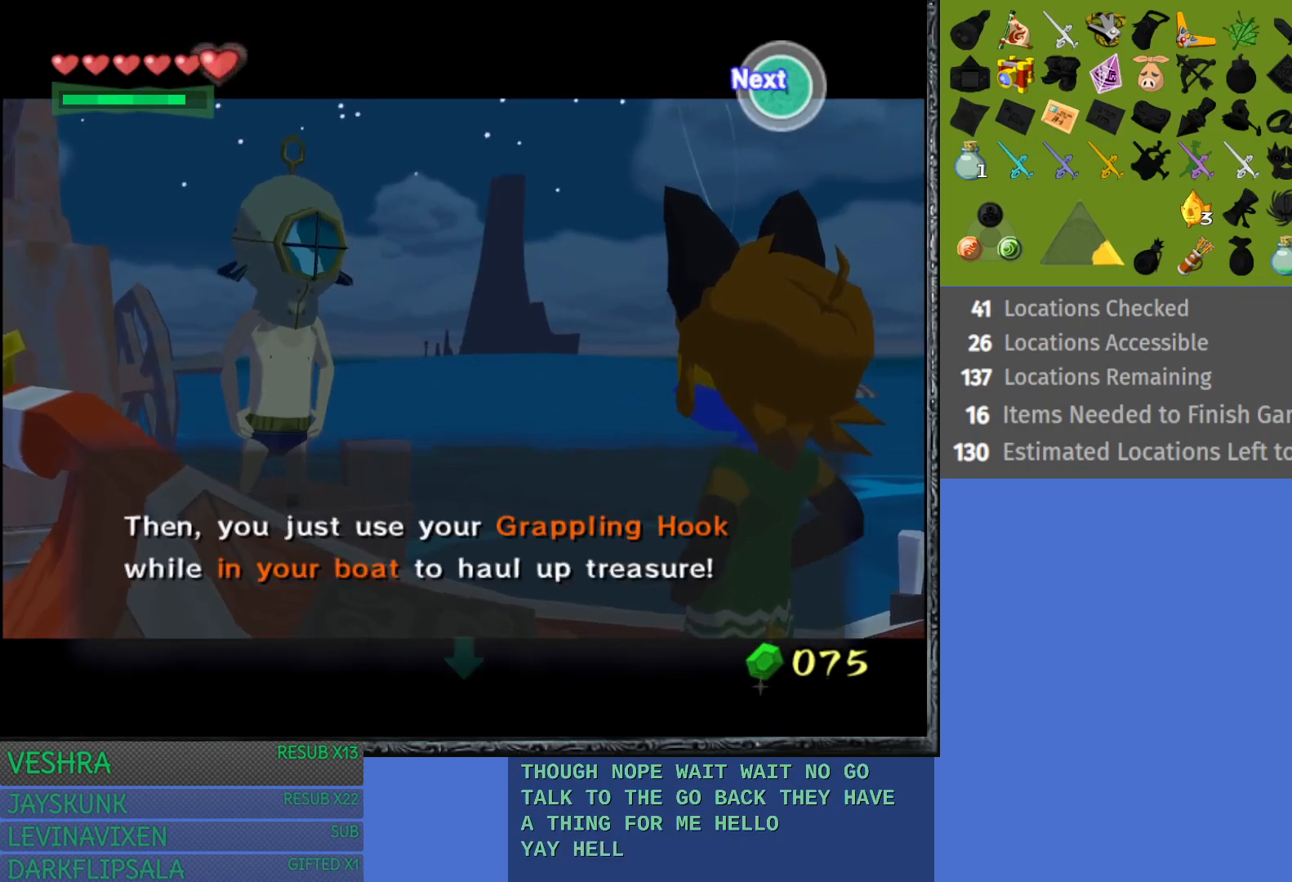
{"buttons": ["CROSS"], "left_stick": "left", "right_stick": "center", "events": [[50, "CROSS", "up"], [133, "CROSS", "down"], [250, "CROSS", "up"], [317, "CROSS", "down"], [417, "CROSS", "up"], [483, "CROSS", "down"]]}
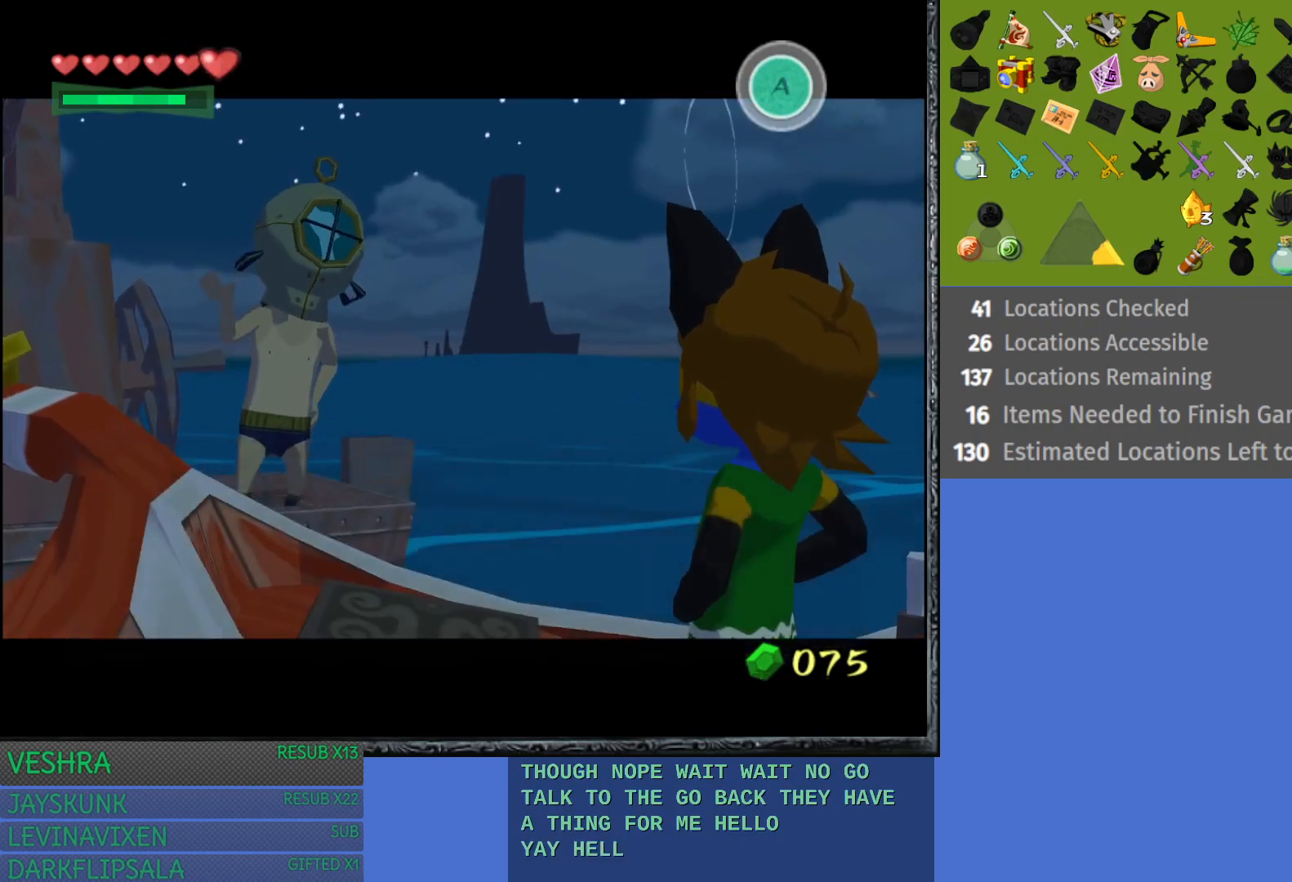
{"buttons": [], "left_stick": "left", "right_stick": "center", "events": [[100, "CROSS", "up"]]}
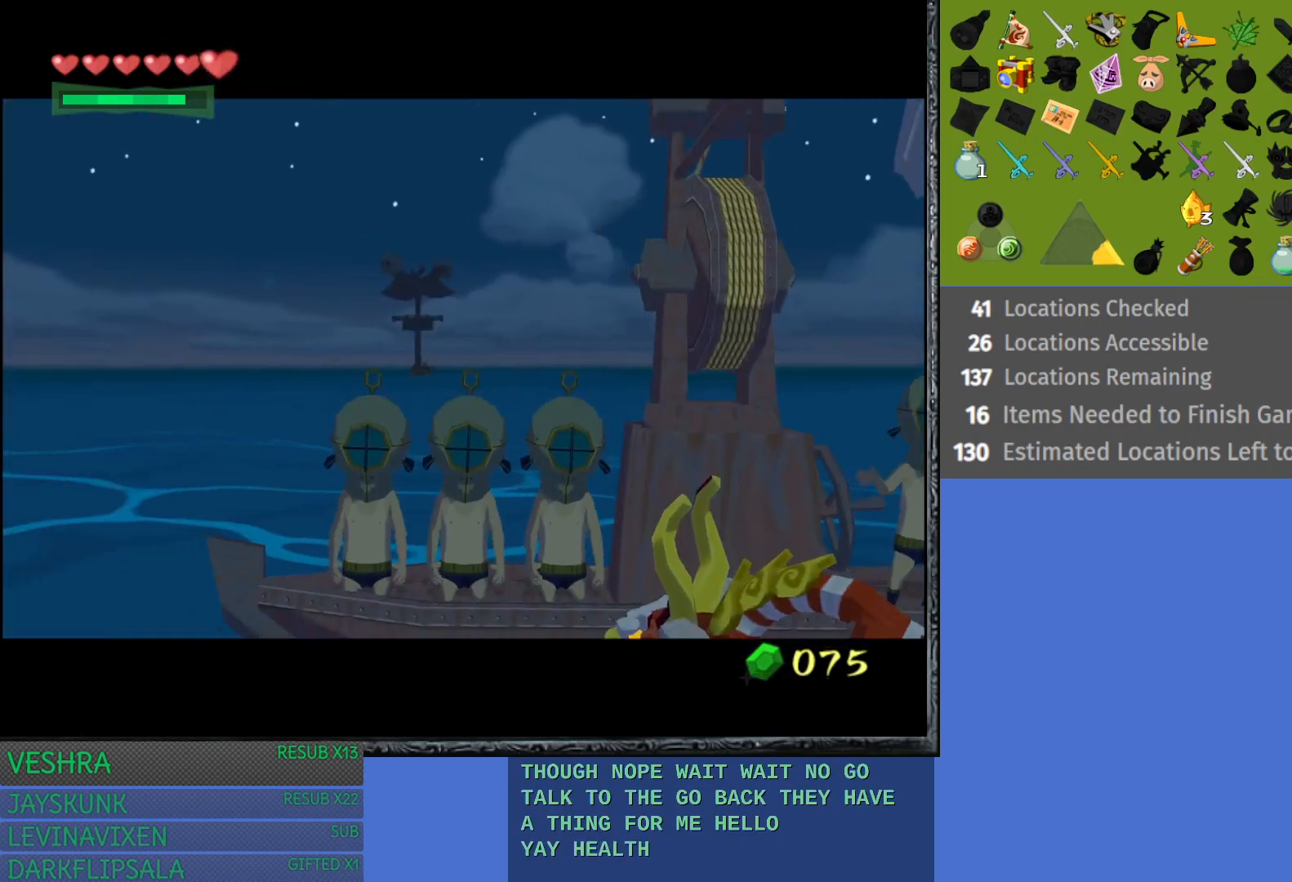
{"buttons": ["CROSS"], "left_stick": "left", "right_stick": "center", "events": [[83, "CROSS", "down"], [167, "CROSS", "up"], [267, "CROSS", "down"], [350, "CROSS", "up"], [450, "CROSS", "down"]]}
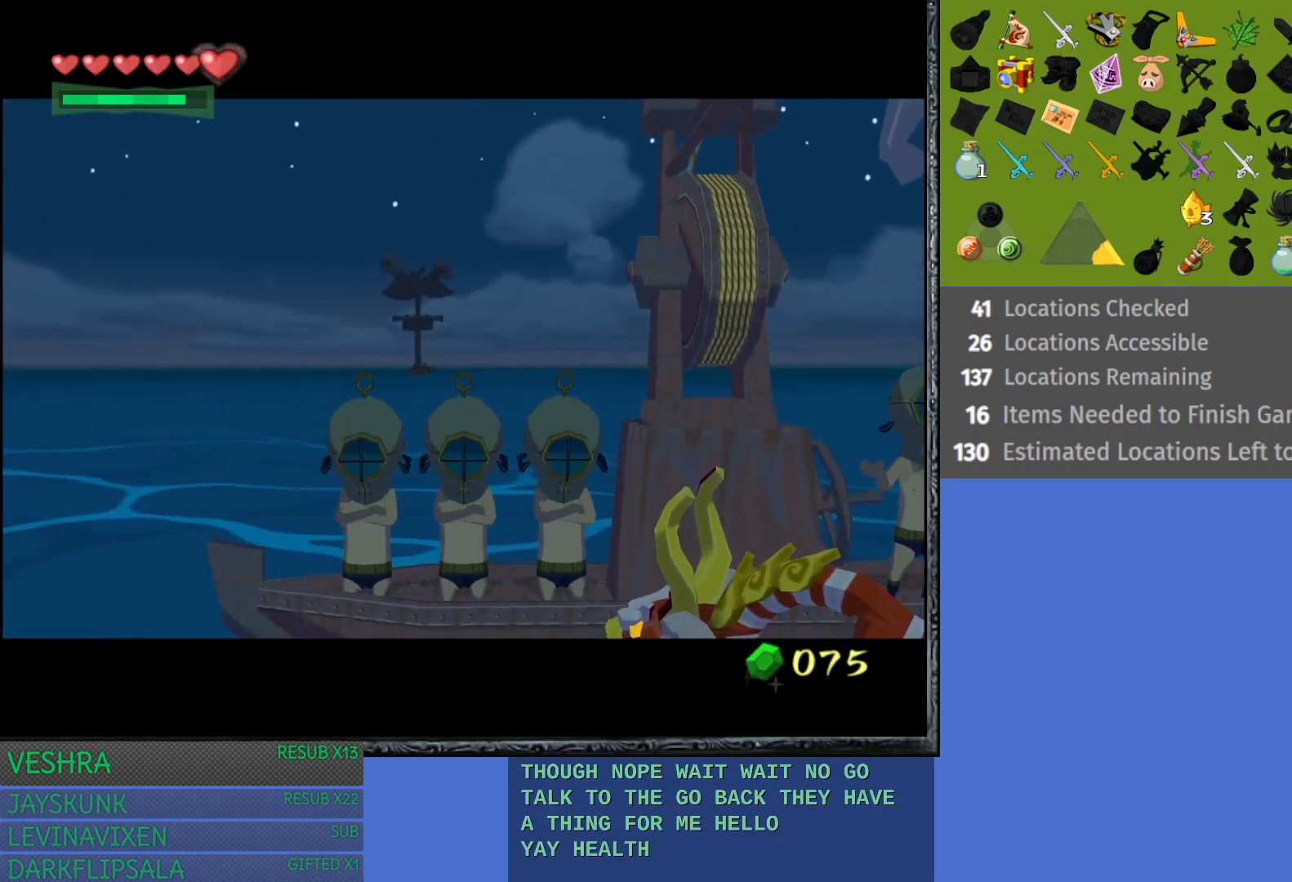
{"buttons": ["CROSS"], "left_stick": "left", "right_stick": "center", "events": [[50, "CROSS", "up"], [133, "CROSS", "down"], [233, "CROSS", "up"], [317, "CROSS", "down"], [417, "CROSS", "up"], [500, "CROSS", "down"]]}
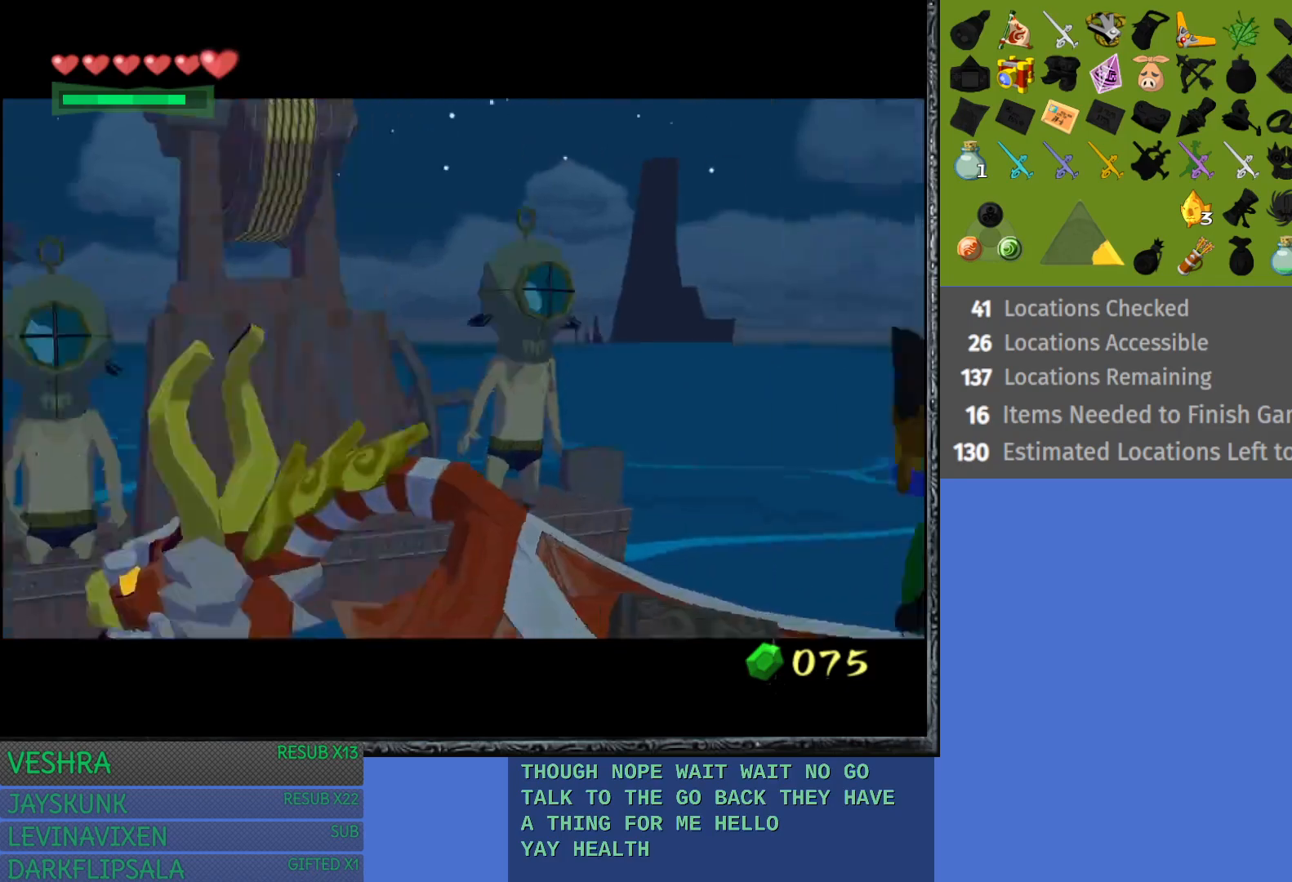
{"buttons": [], "left_stick": "left", "right_stick": "center", "events": [[100, "CROSS", "up"], [183, "CROSS", "down"], [283, "CROSS", "up"], [383, "CROSS", "down"], [467, "CROSS", "up"]]}
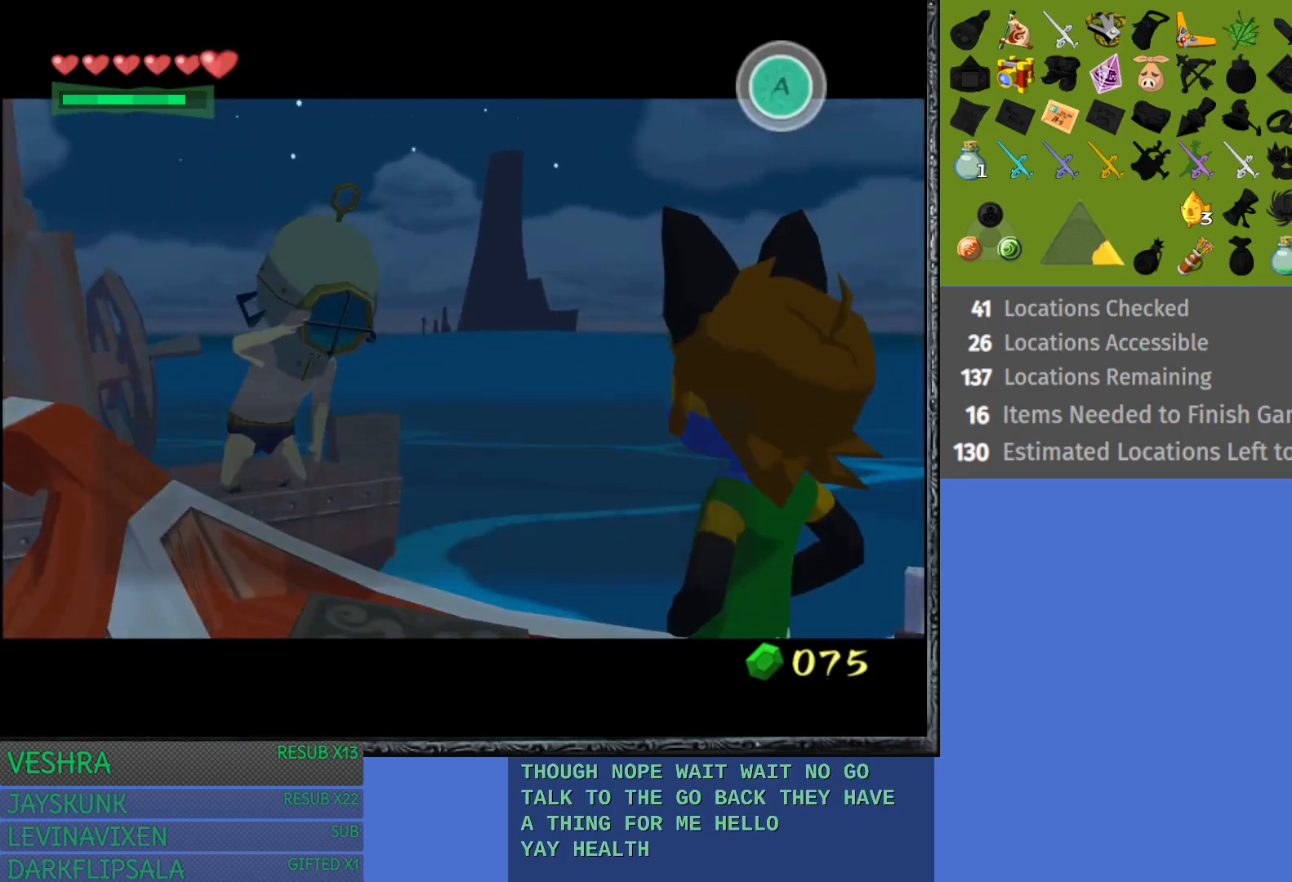
{"buttons": [], "left_stick": "left", "right_stick": "center", "events": [[67, "CROSS", "down"], [150, "CROSS", "up"], [250, "CROSS", "down"], [317, "CROSS", "up"], [417, "CROSS", "down"], [500, "CROSS", "up"]]}
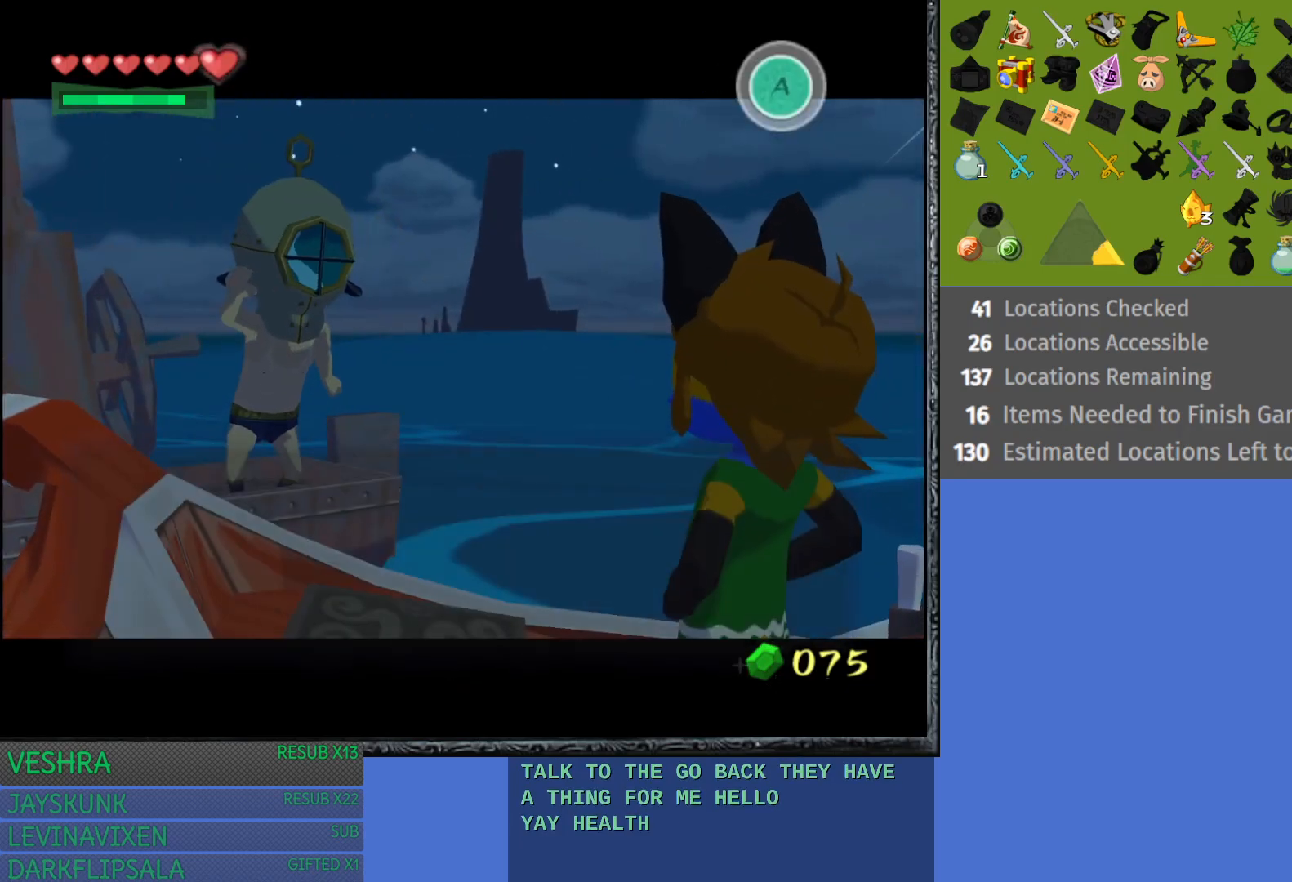
{"buttons": [], "left_stick": "left", "right_stick": "center", "events": [[83, "CROSS", "down"], [183, "CROSS", "up"], [300, "CROSS", "down"], [333, "CROSS", "up"]]}
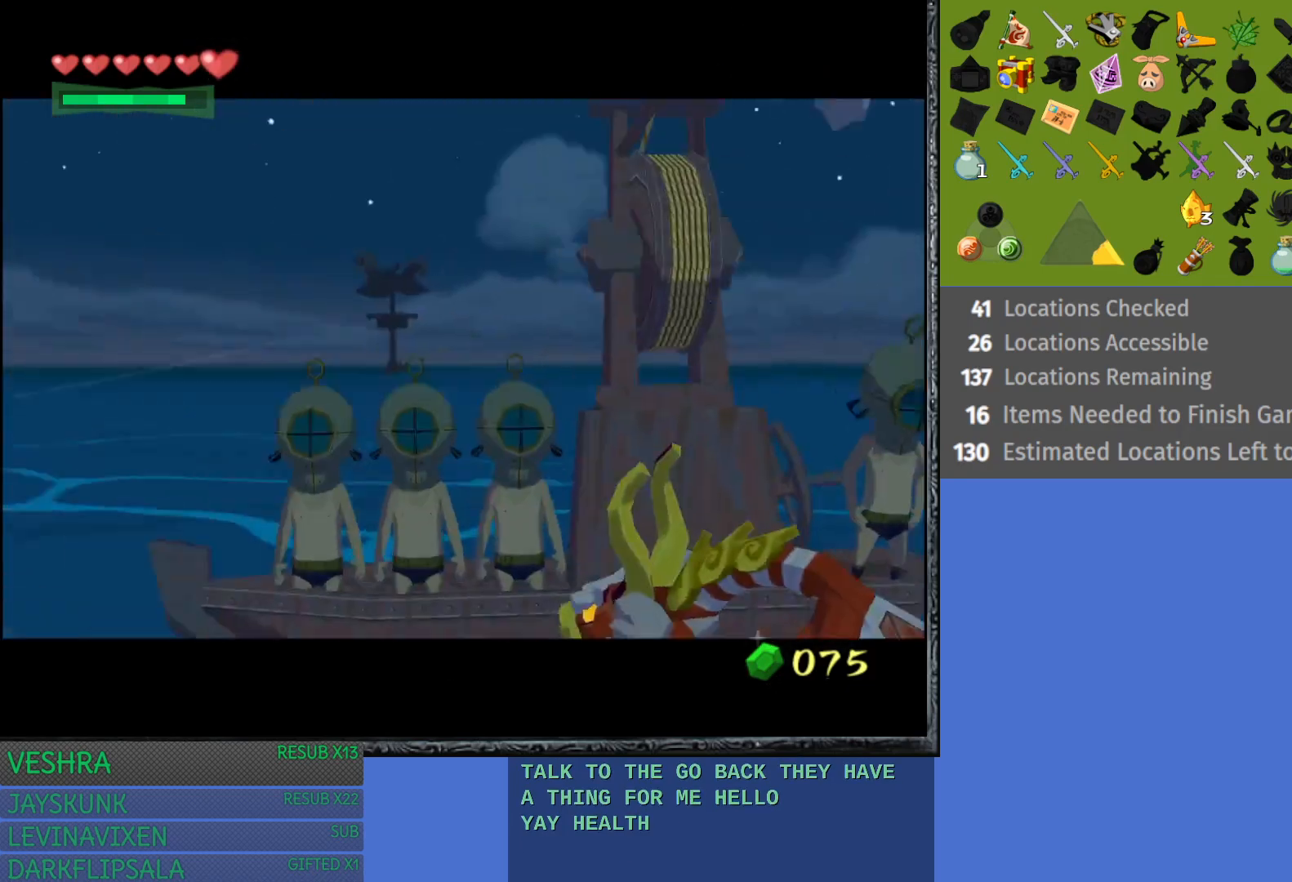
{"buttons": [], "left_stick": "left", "right_stick": "center", "events": [[233, "CROSS", "down"], [300, "CROSS", "up"], [417, "CROSS", "down"], [500, "CROSS", "up"]]}
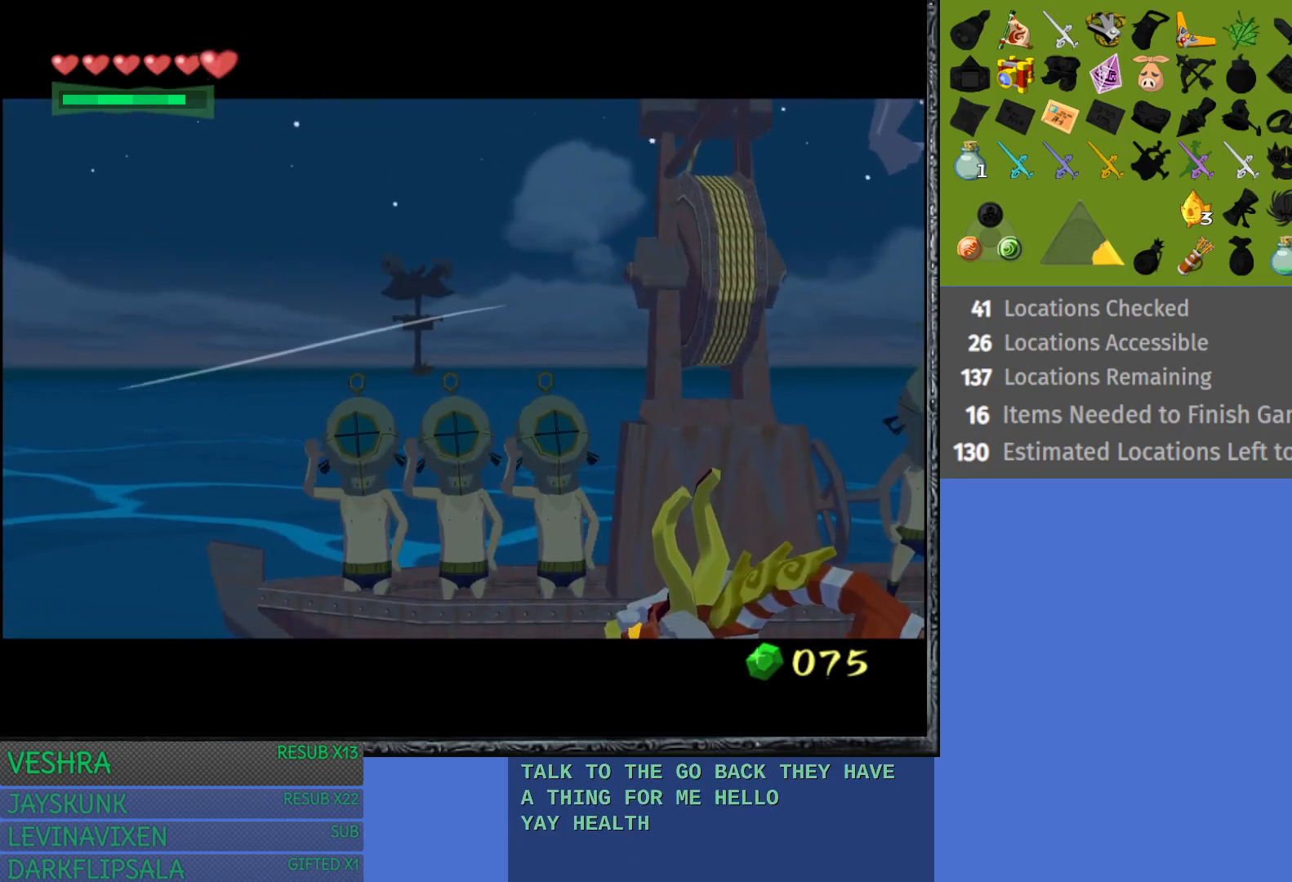
{"buttons": [], "left_stick": "left", "right_stick": "center", "events": [[100, "CROSS", "down"], [200, "CROSS", "up"], [300, "CROSS", "down"], [383, "CROSS", "up"]]}
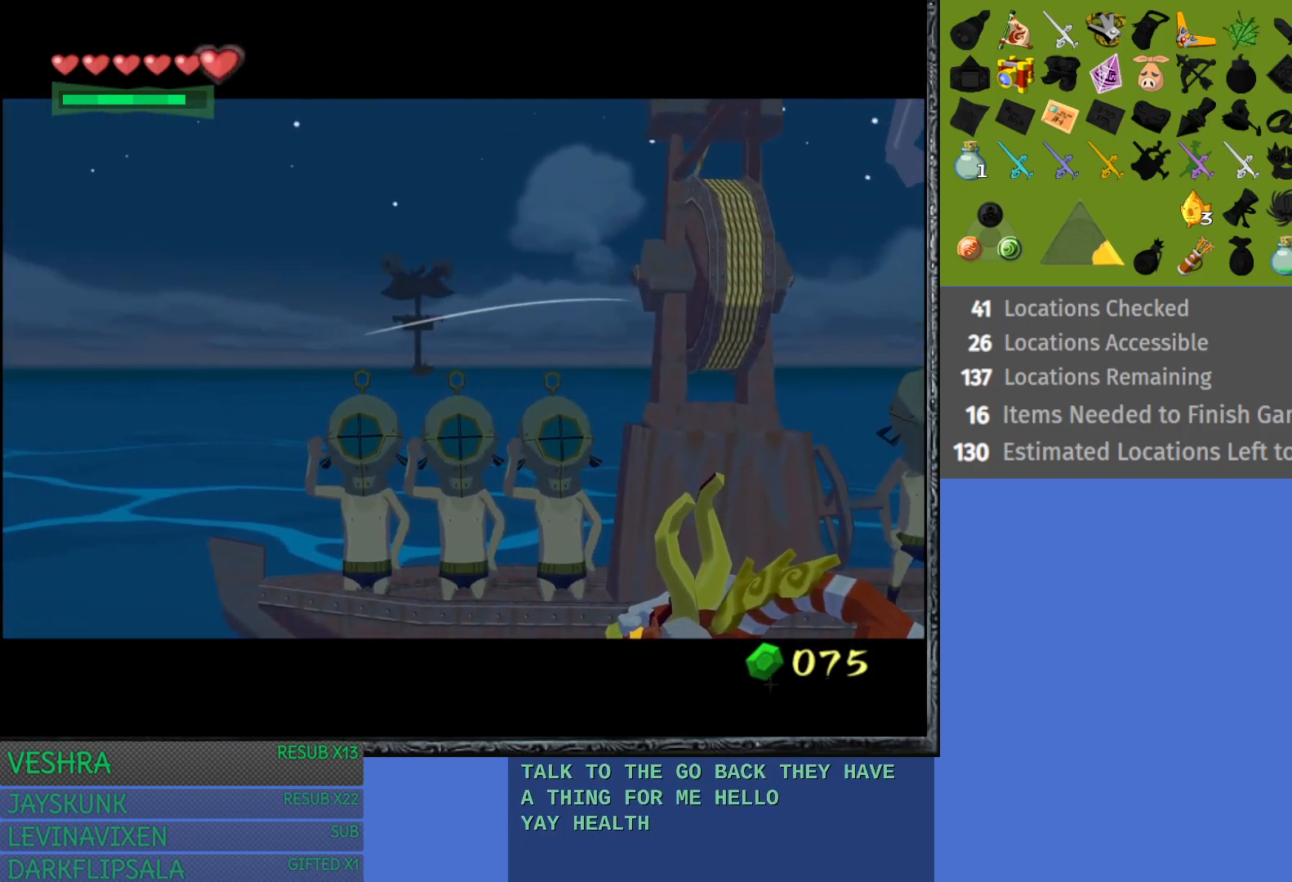
{"buttons": [], "left_stick": "left", "right_stick": "center", "events": []}
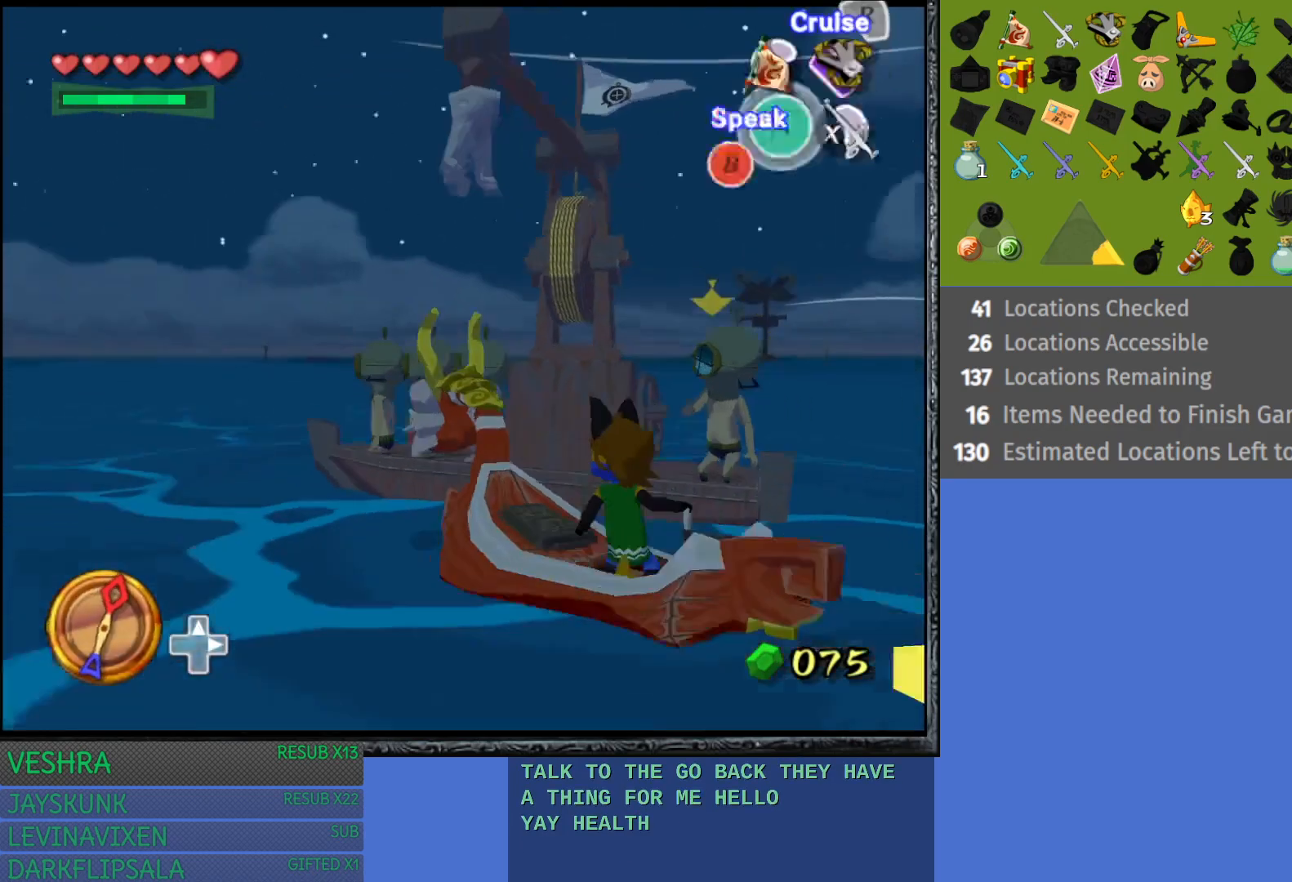
{"buttons": [], "left_stick": "left", "right_stick": "center", "events": []}
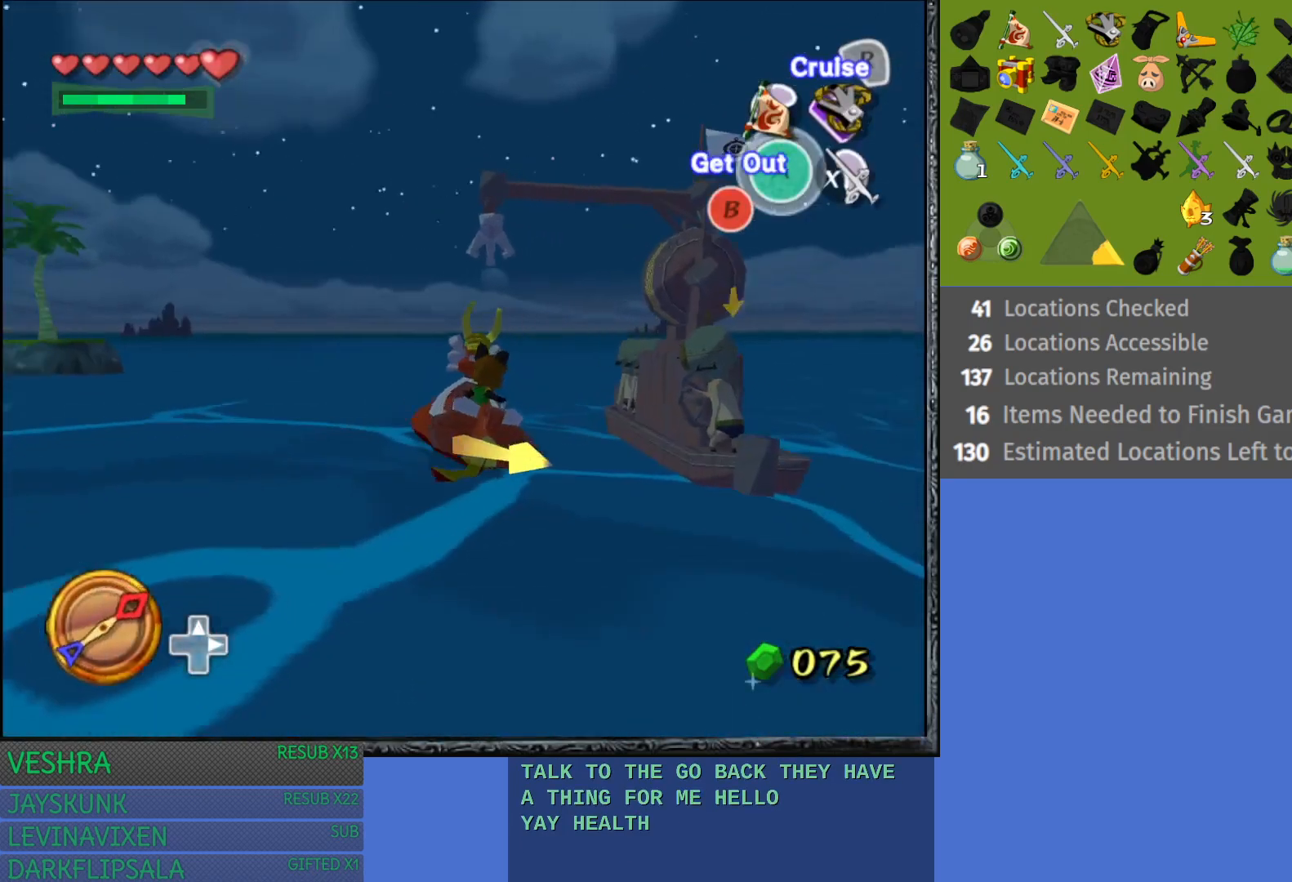
{"buttons": [], "left_stick": "left", "right_stick": "center", "events": []}
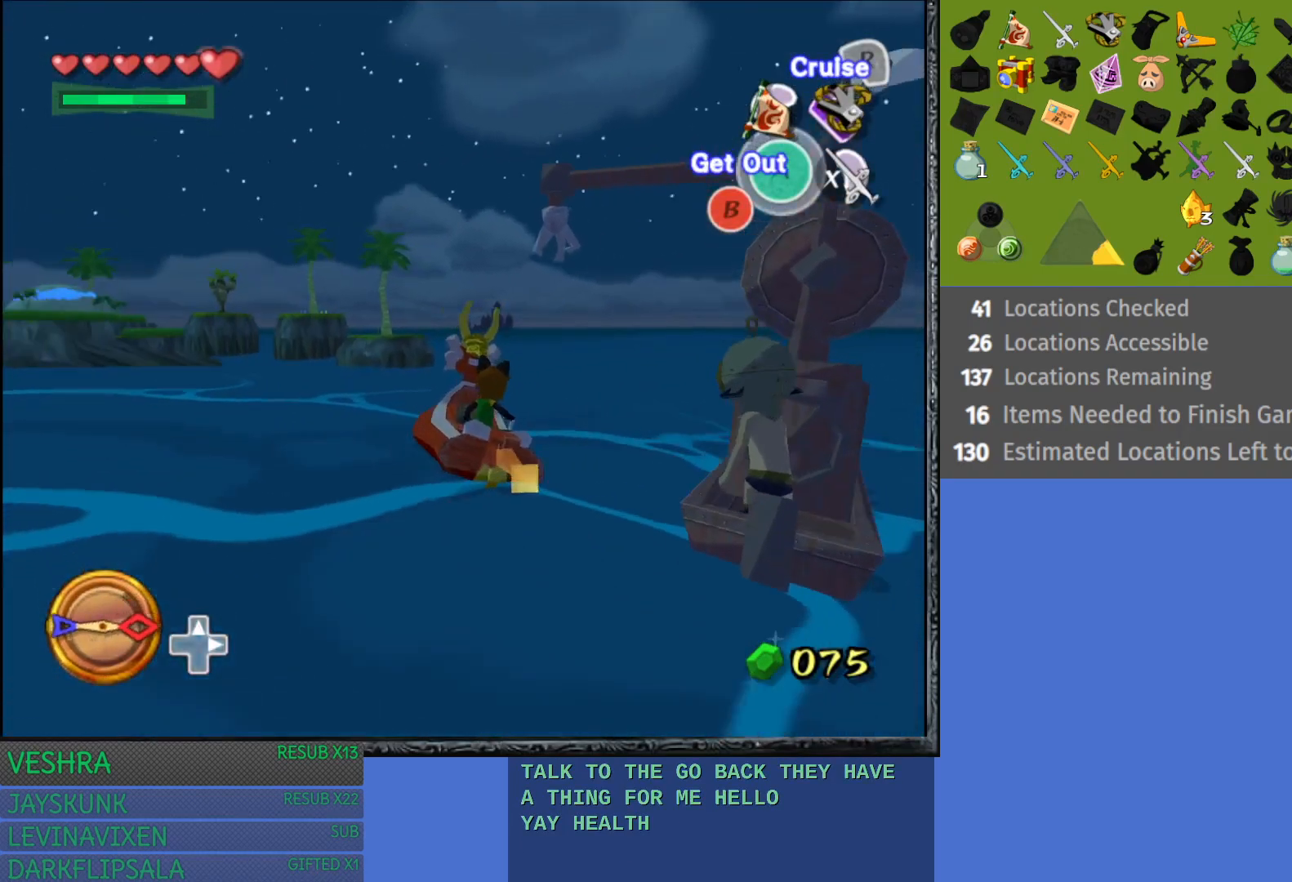
{"buttons": [], "left_stick": "center", "right_stick": "center", "events": [[333, "left_stick", "center"]]}
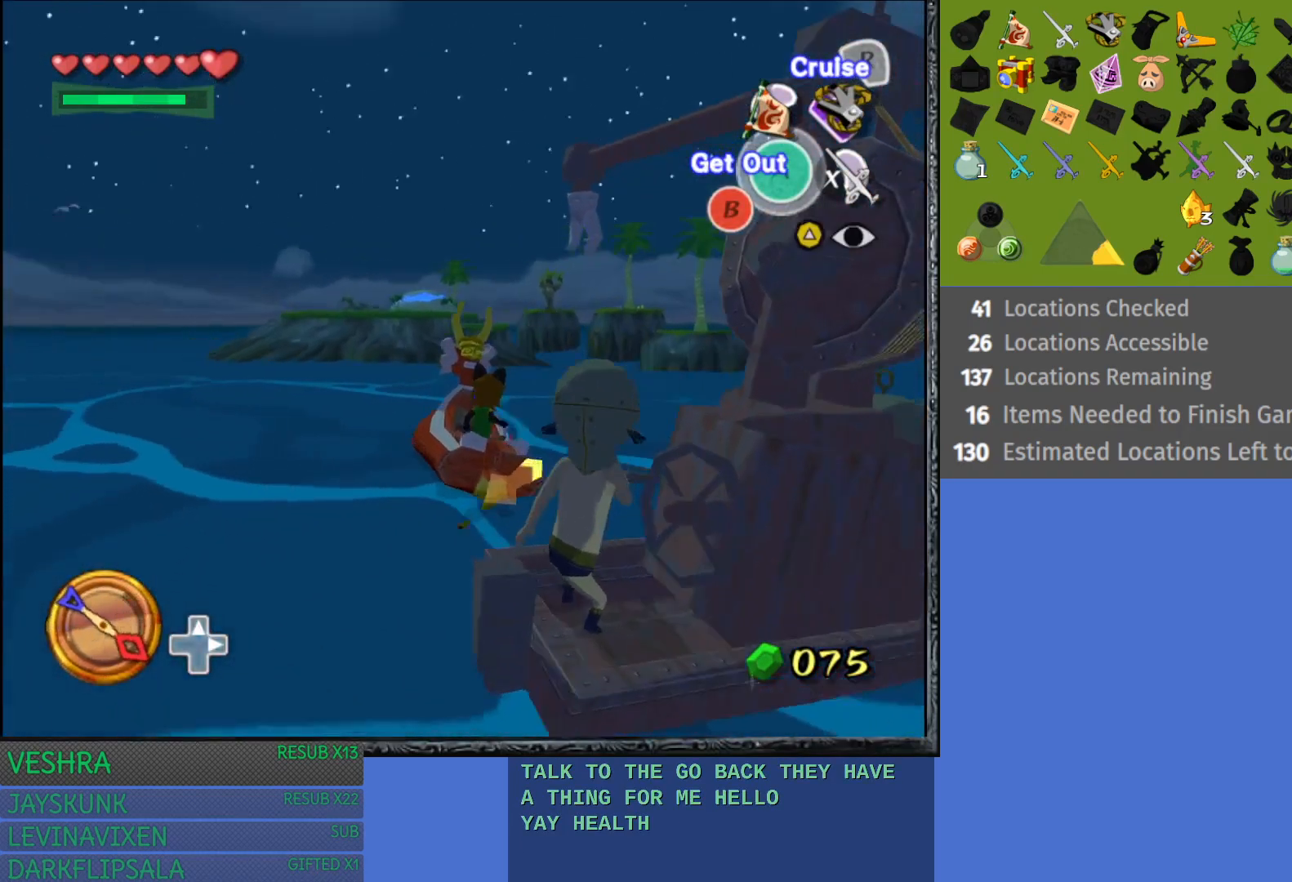
{"buttons": [], "left_stick": "center", "right_stick": "center", "events": [[150, "TRIANGLE", "down"], [317, "TRIANGLE", "up"]]}
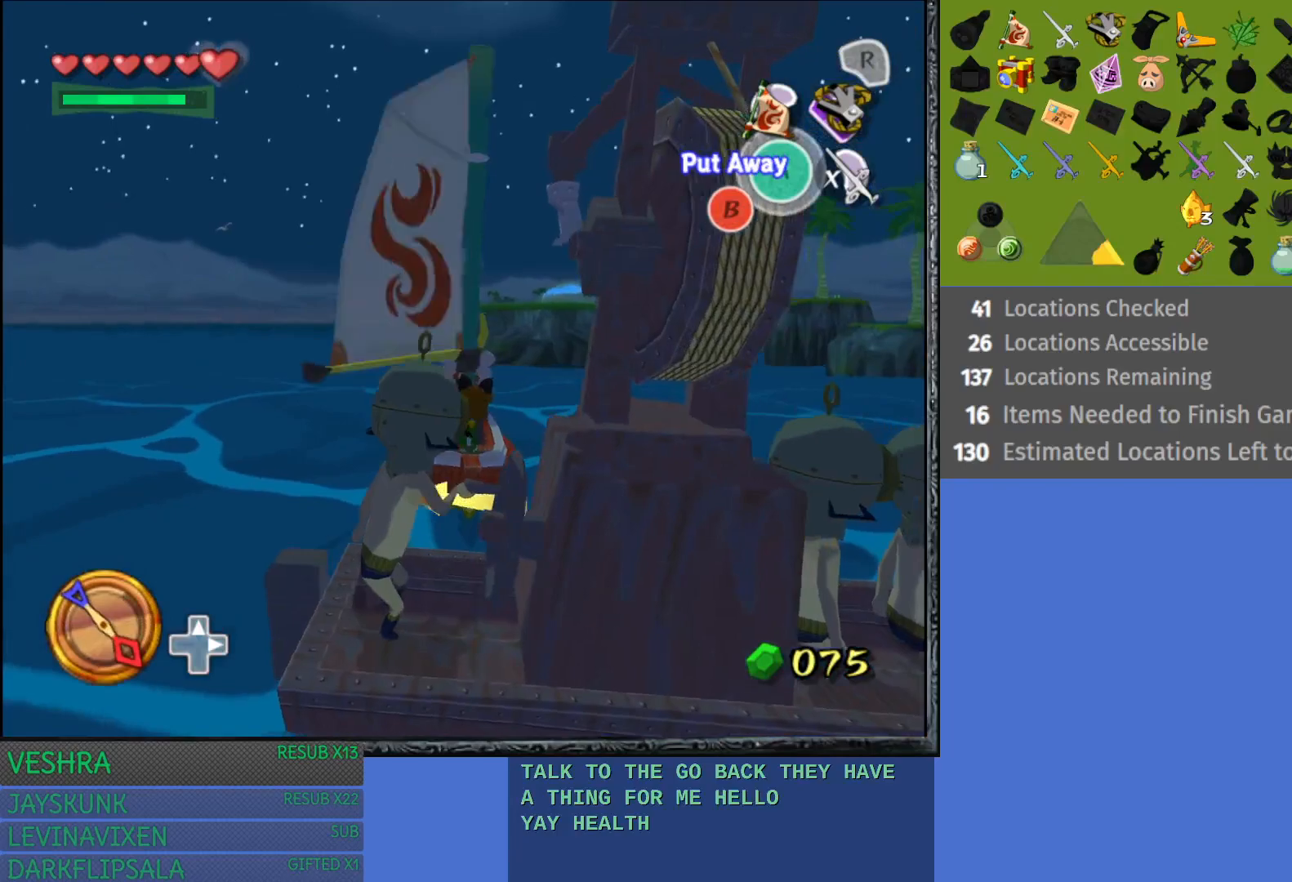
{"buttons": [], "left_stick": "right", "right_stick": "center", "events": [[350, "CROSS", "down"], [483, "left_stick", "right"], [500, "CROSS", "up"]]}
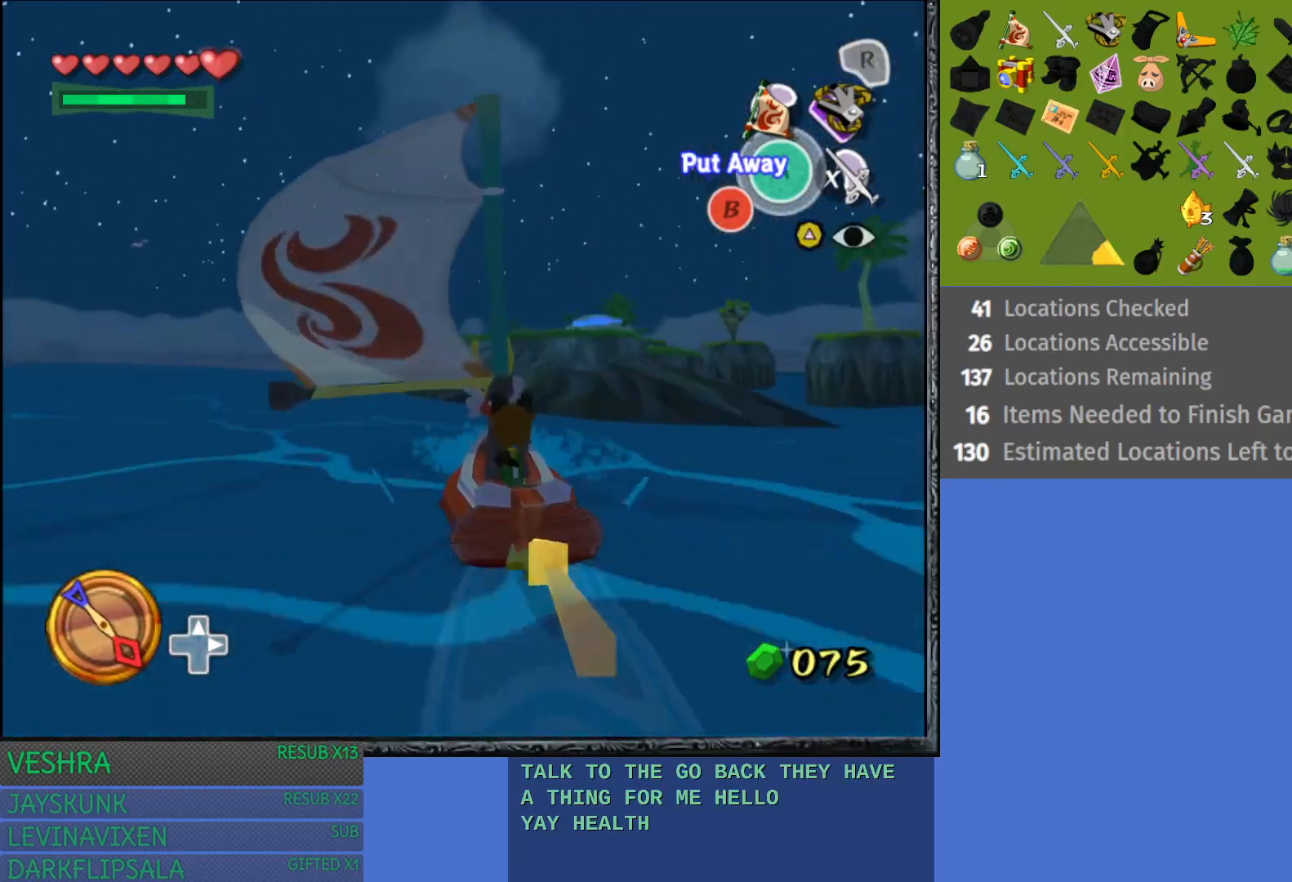
{"buttons": ["CROSS"], "left_stick": "right", "right_stick": "center", "events": [[167, "CROSS", "down"], [250, "left_stick", "center"], [317, "CROSS", "up"], [400, "CROSS", "down"], [500, "left_stick", "right"]]}
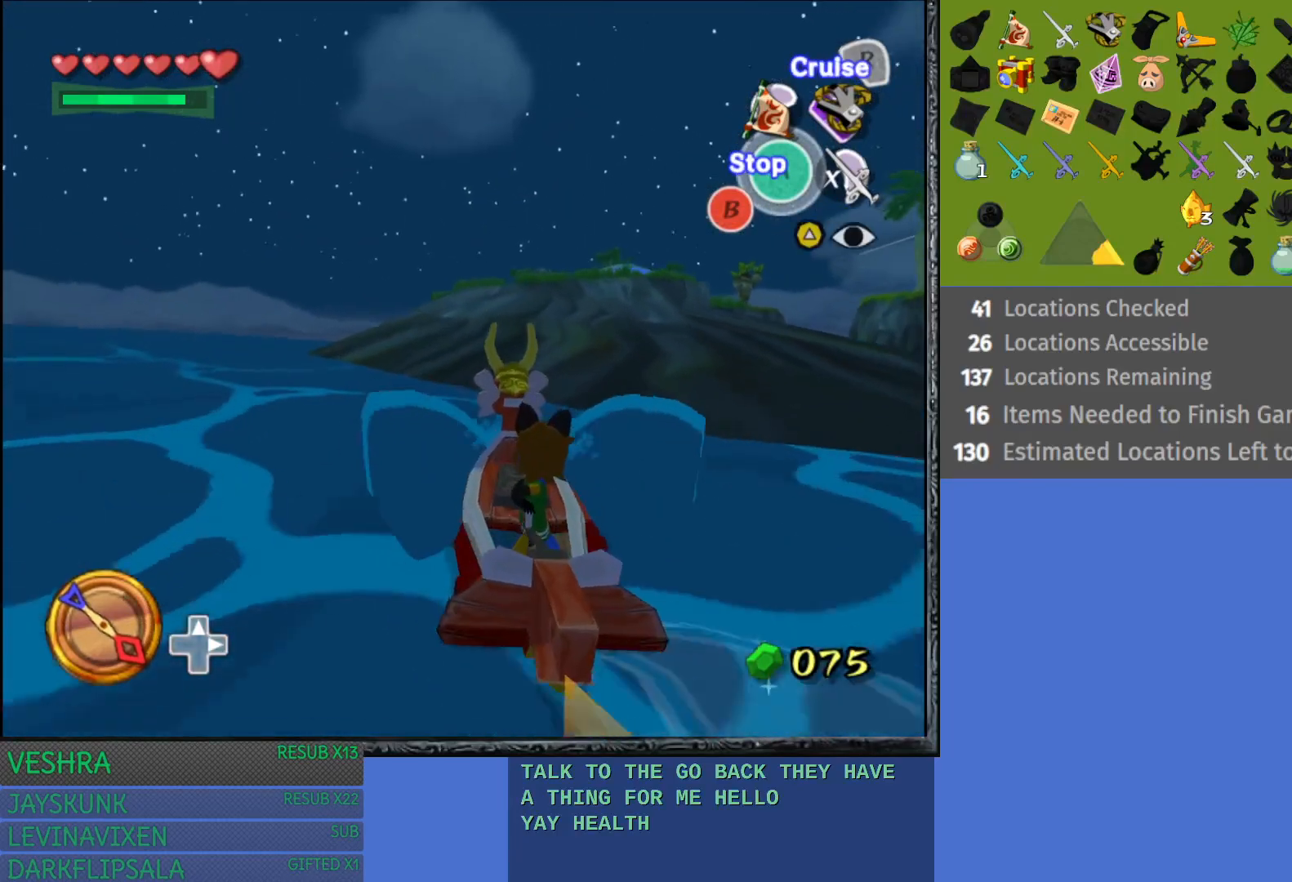
{"buttons": ["CROSS"], "left_stick": "left", "right_stick": "center", "events": [[50, "CROSS", "up"], [133, "CROSS", "down"], [167, "left_stick", "center"], [233, "CROSS", "up"], [267, "left_stick", "left"], [433, "CROSS", "down"]]}
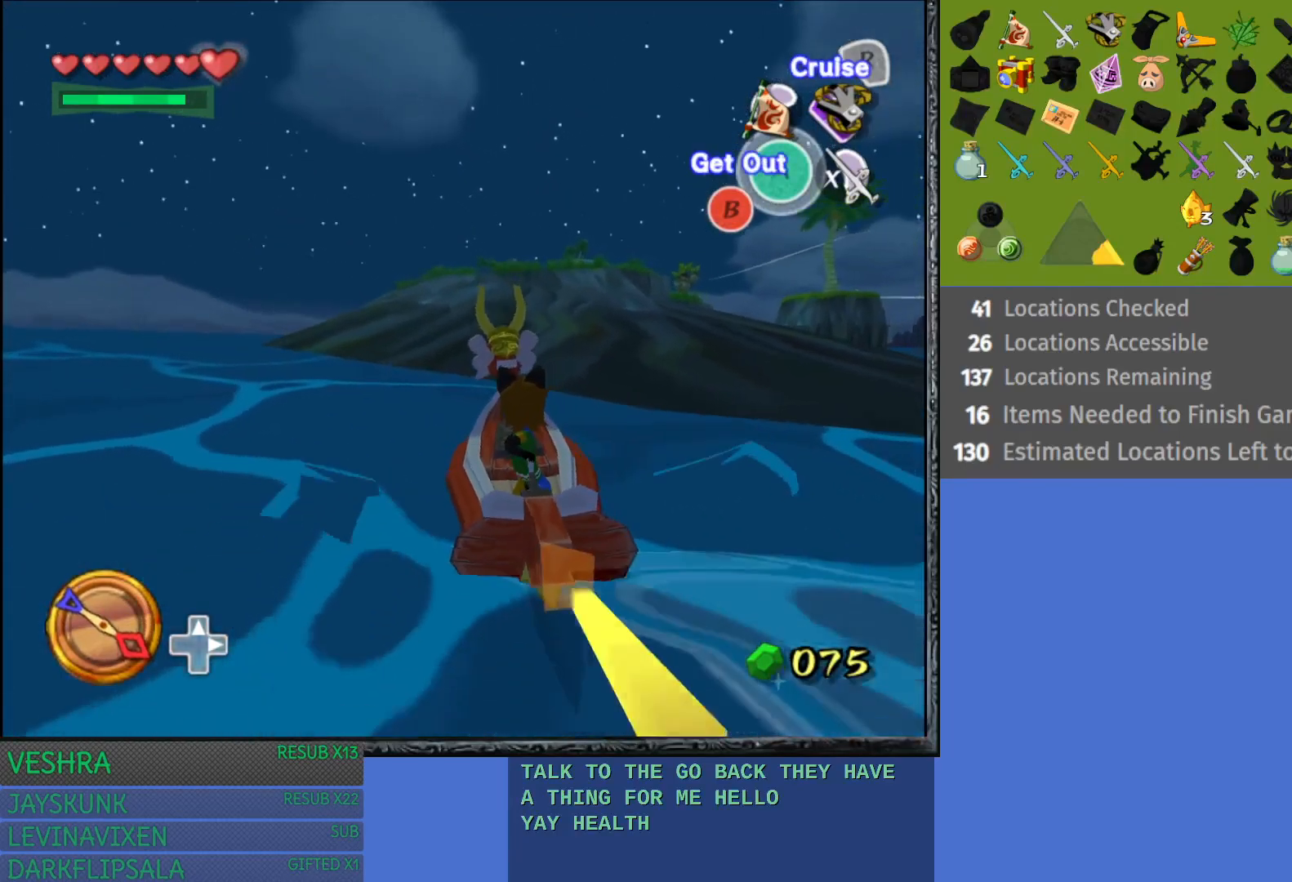
{"buttons": [], "left_stick": "up", "right_stick": "center", "events": [[67, "CROSS", "up"], [150, "CROSS", "down"], [267, "left_stick", "center"], [283, "CROSS", "up"], [467, "left_stick", "up"]]}
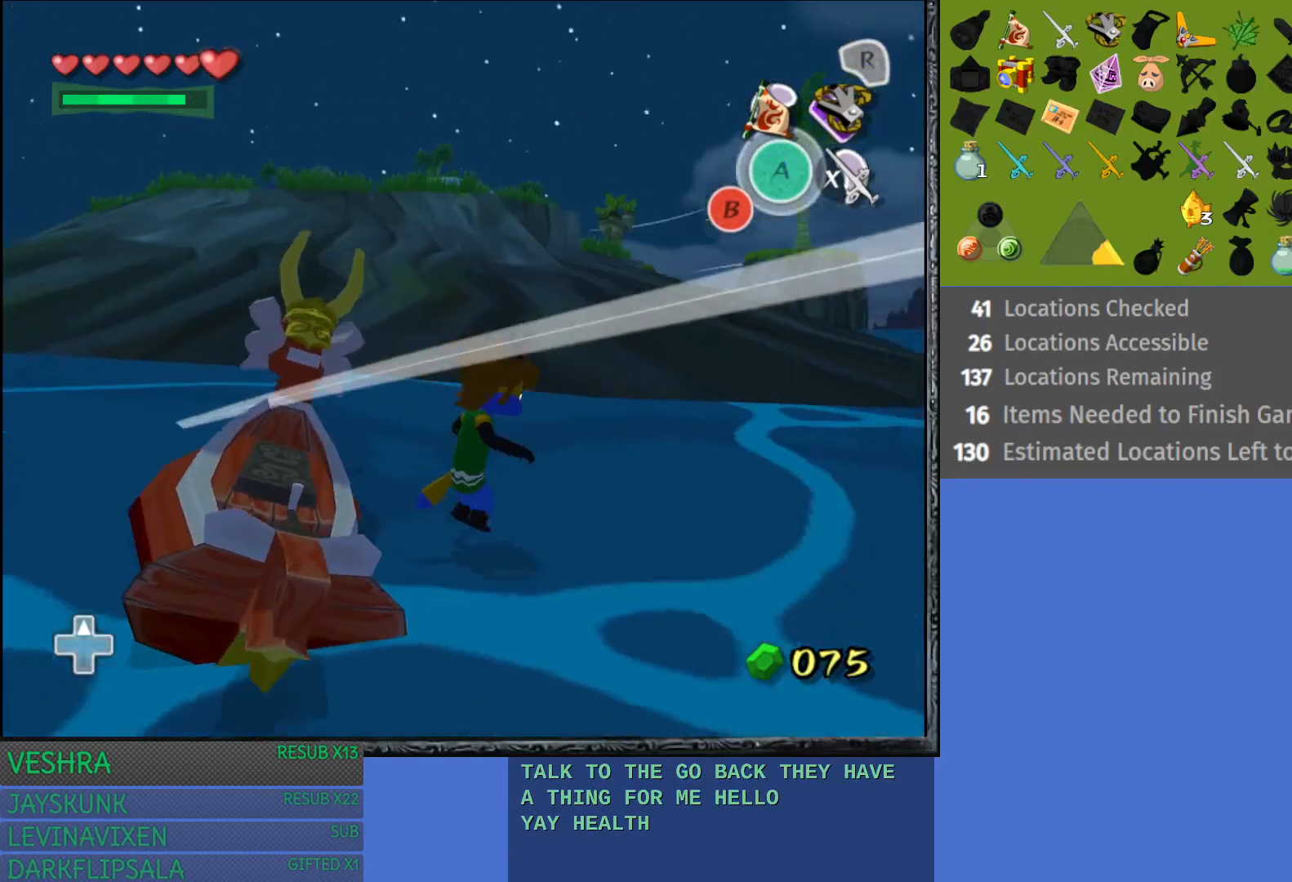
{"buttons": [], "left_stick": "up-left", "right_stick": "center", "events": [[417, "left_stick", "up-left"]]}
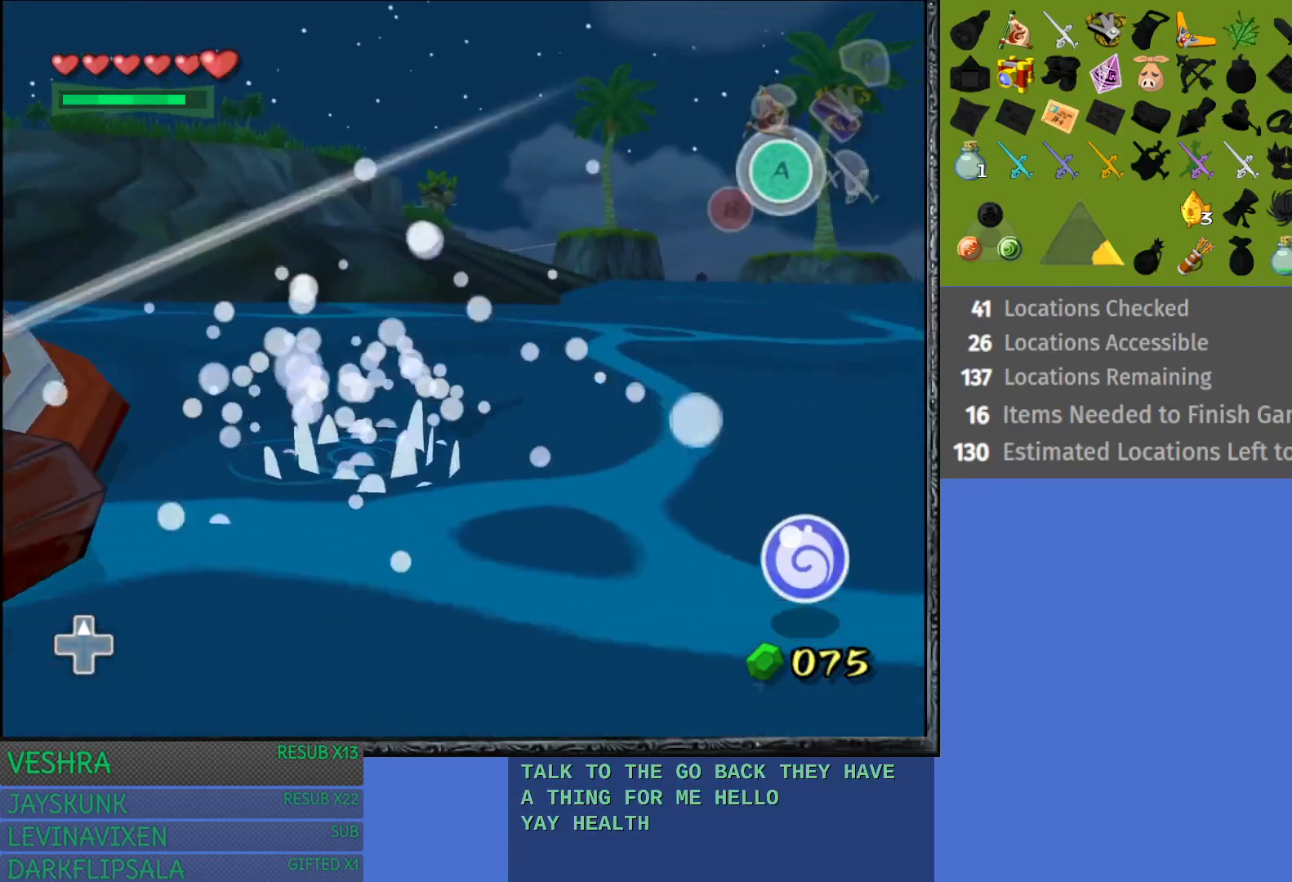
{"buttons": [], "left_stick": "up", "right_stick": "center", "events": [[433, "left_stick", "up"]]}
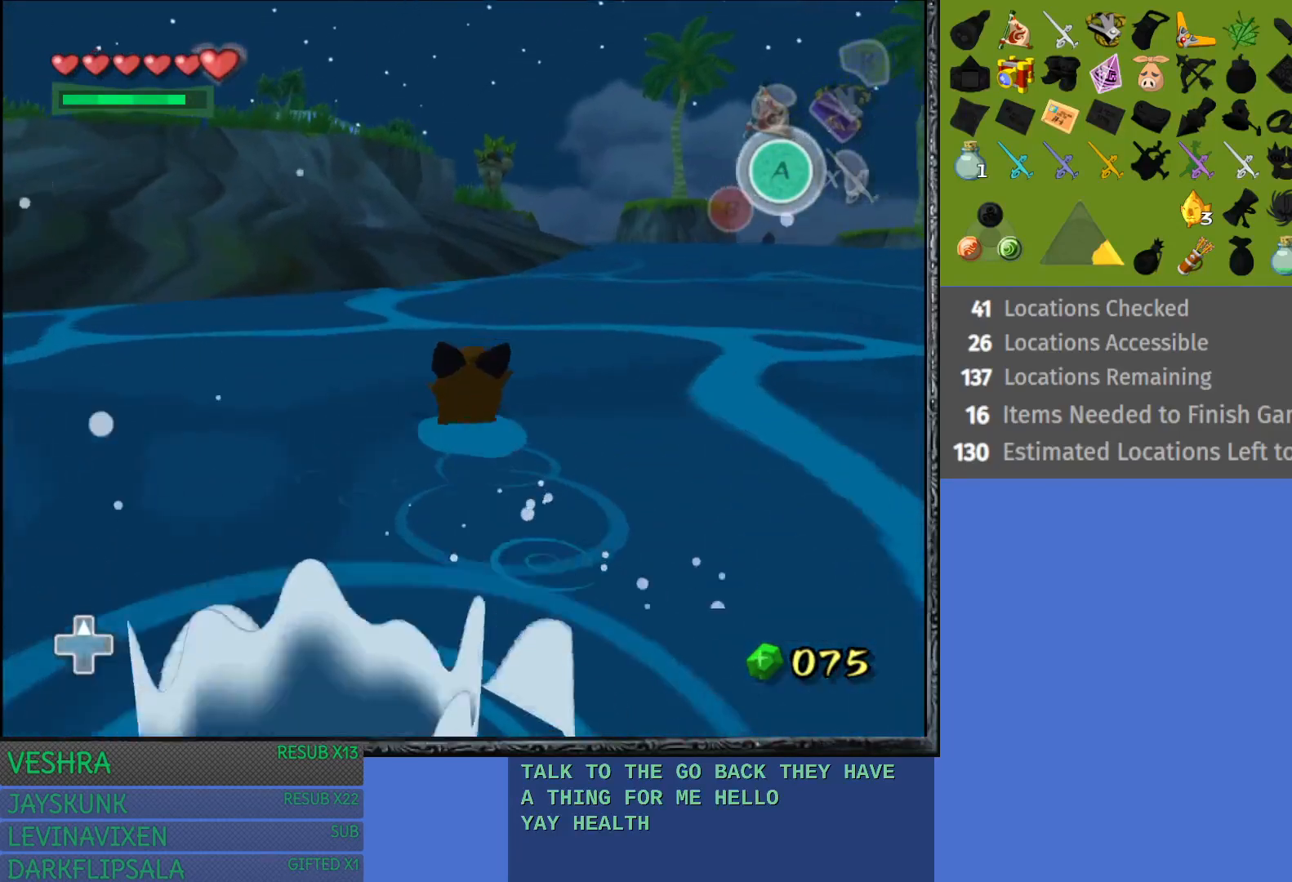
{"buttons": [], "left_stick": "up-left", "right_stick": "center", "events": [[117, "left_stick", "up-left"]]}
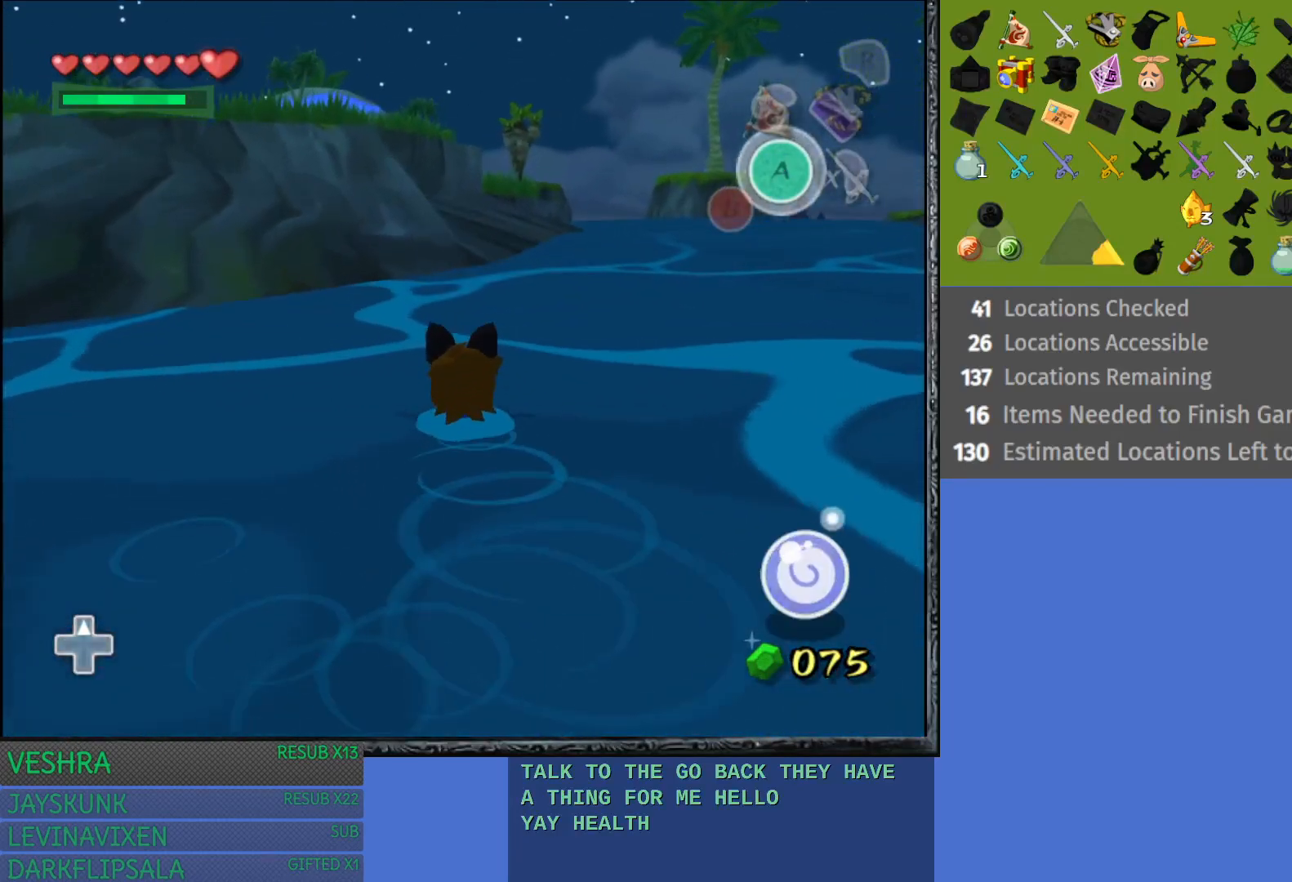
{"buttons": [], "left_stick": "up-left", "right_stick": "center", "events": []}